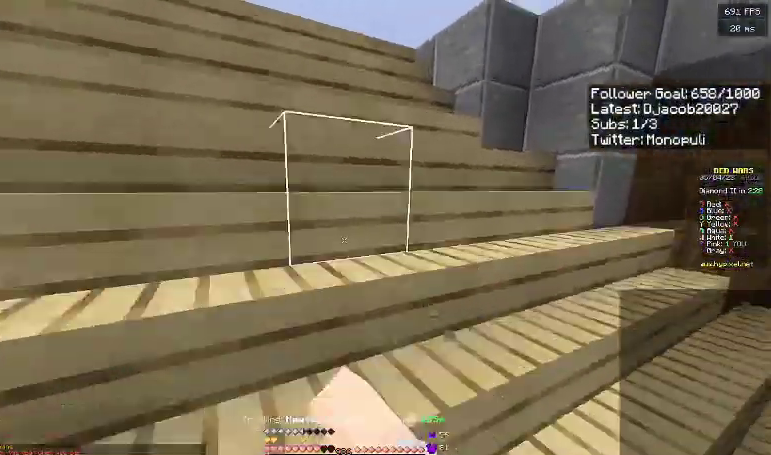
Gameplay with keyboard; each line is a JSON object with the keys held at the frame after it. "events" lists presses ("down") and releases ("up") of "a", "d", "s", "space" and "w" between this image and that frame as [ms after this image, input, new state], when the widget could be followed in between. No other keys are recorded. Mouse input is not recorded.
{"keys": ["space", "w"], "events": [[67, "space", "down"], [133, "a", "up"], [367, "space", "up"], [433, "space", "down"]]}
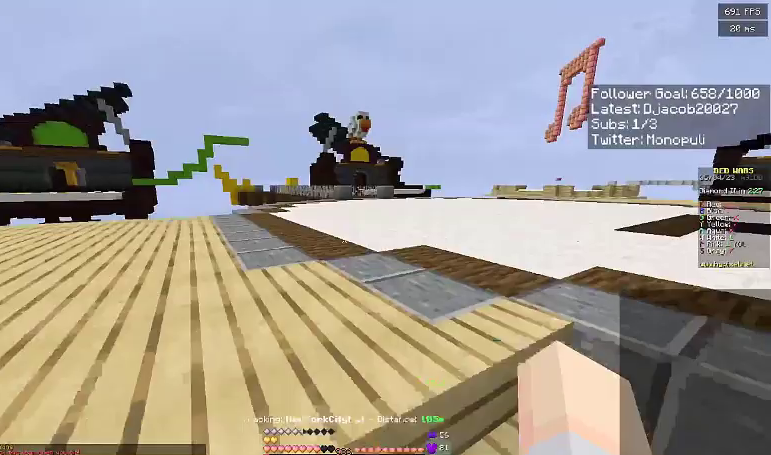
{"keys": ["d", "space", "w"], "events": [[33, "space", "up"], [367, "space", "down"], [467, "d", "down"]]}
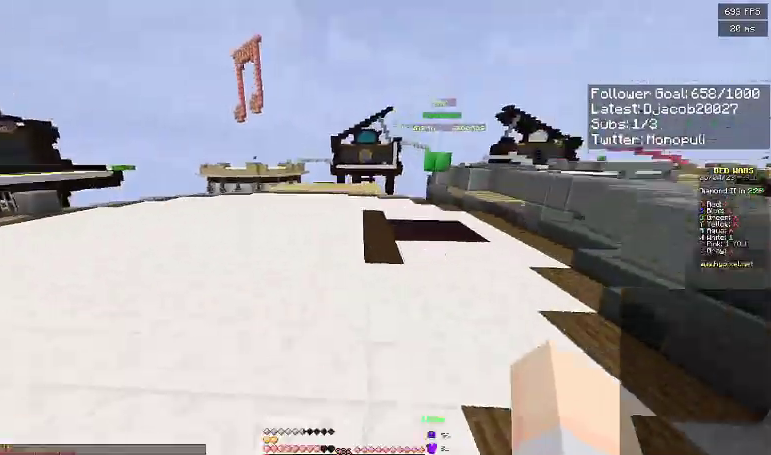
{"keys": ["d", "space", "w"], "events": [[100, "space", "up"], [167, "d", "up"], [367, "space", "down"], [500, "d", "down"]]}
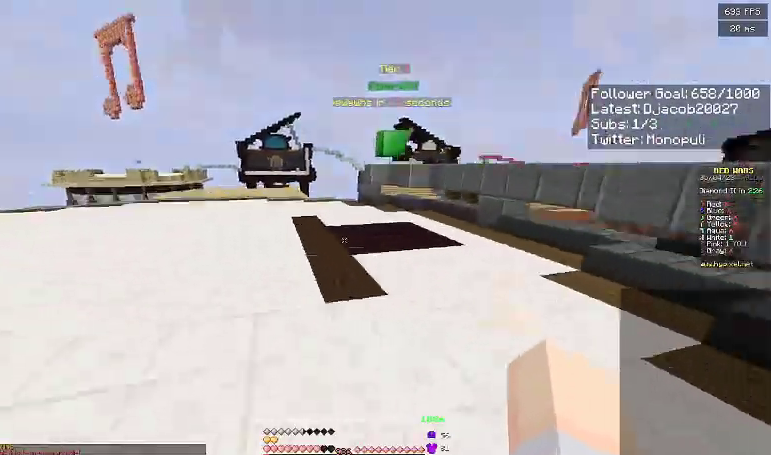
{"keys": ["w"], "events": [[133, "space", "up"], [167, "d", "up"]]}
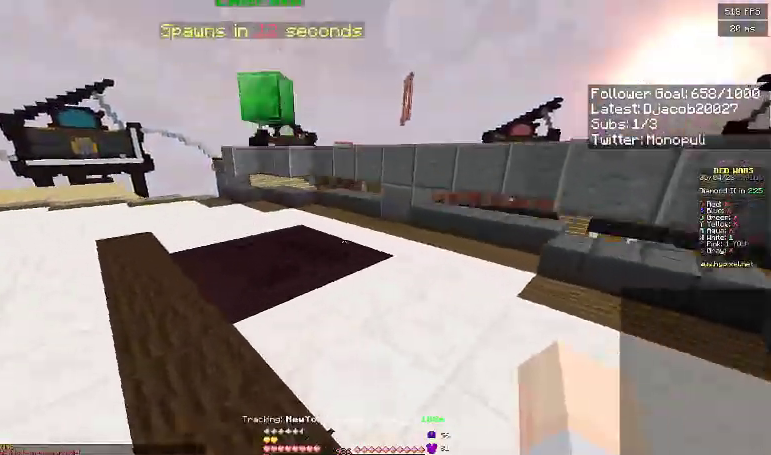
{"keys": ["a", "s"], "events": [[67, "space", "down"], [133, "a", "down"], [333, "w", "up"], [433, "space", "up"], [500, "s", "down"]]}
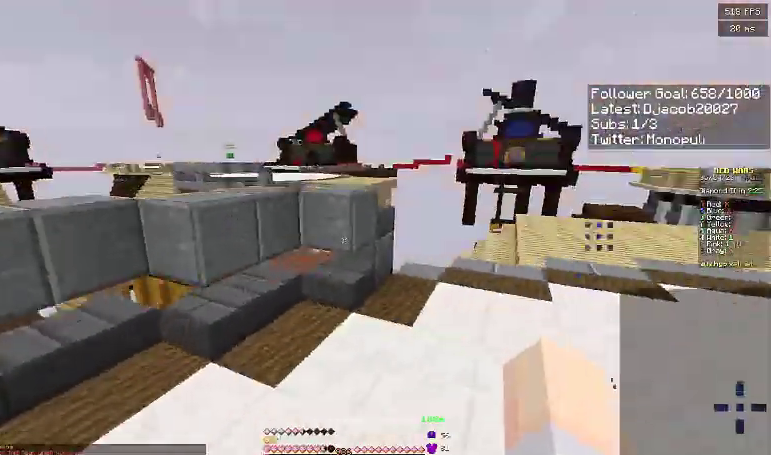
{"keys": ["d"], "events": [[300, "d", "down"], [333, "a", "up"], [333, "s", "up"]]}
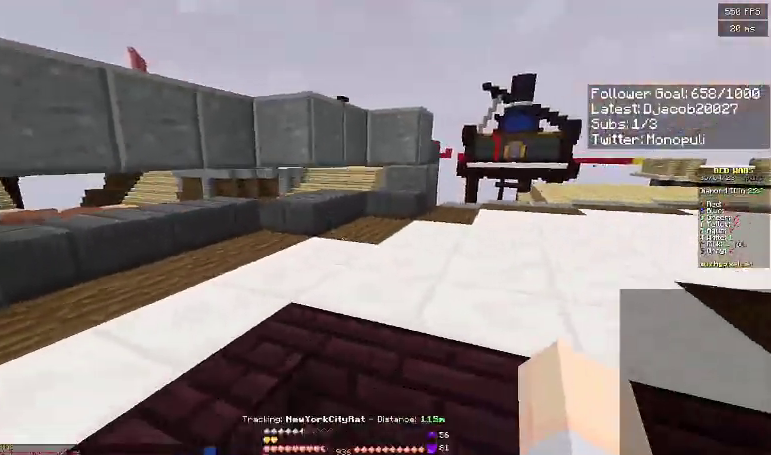
{"keys": ["d", "space", "w"], "events": [[167, "w", "down"], [367, "space", "down"]]}
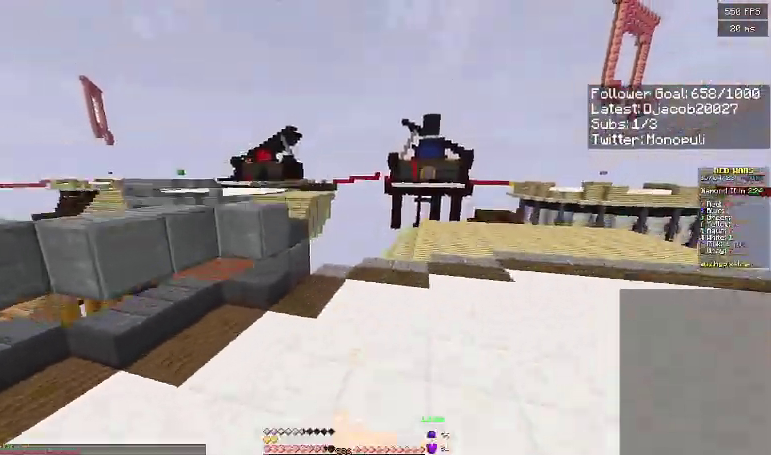
{"keys": ["d", "w"], "events": [[333, "space", "up"]]}
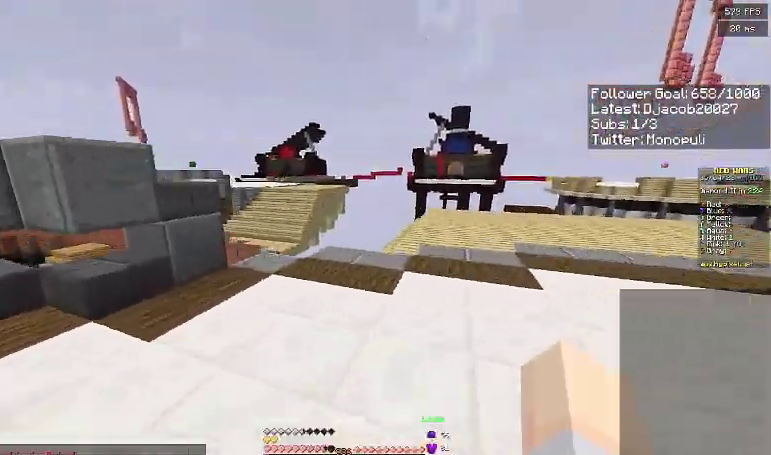
{"keys": ["d", "s"], "events": [[67, "d", "up"], [67, "space", "down"], [267, "d", "down"], [267, "space", "up"], [267, "w", "up"], [367, "s", "down"]]}
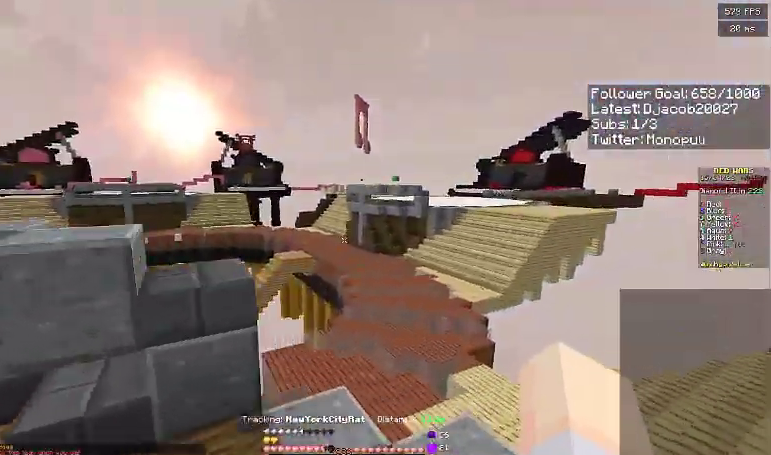
{"keys": ["d", "s"], "events": [[67, "a", "down"], [100, "d", "up"], [433, "a", "up"], [467, "d", "down"]]}
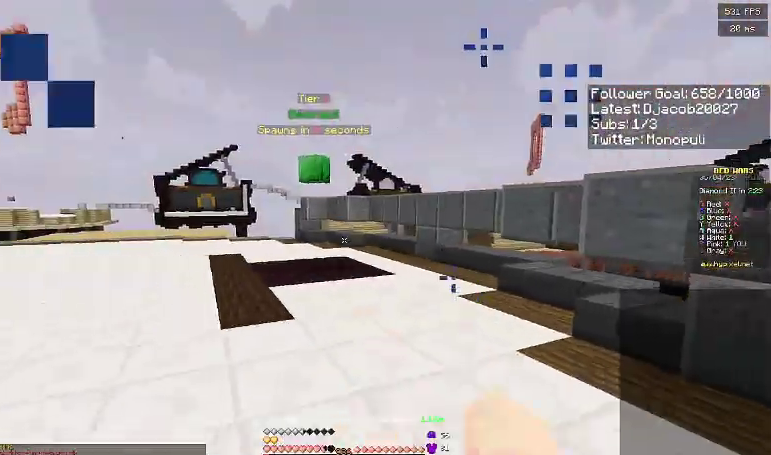
{"keys": ["d", "w"], "events": [[67, "d", "up"], [167, "d", "down"], [167, "s", "up"], [367, "w", "down"]]}
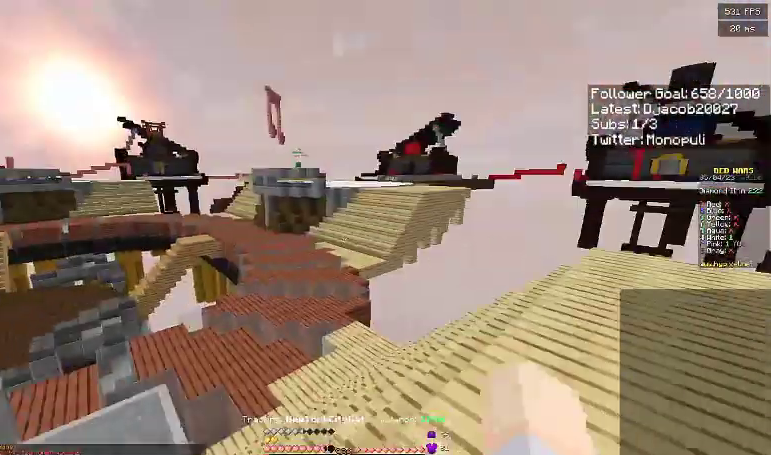
{"keys": ["a", "w"], "events": [[167, "d", "up"], [367, "a", "down"]]}
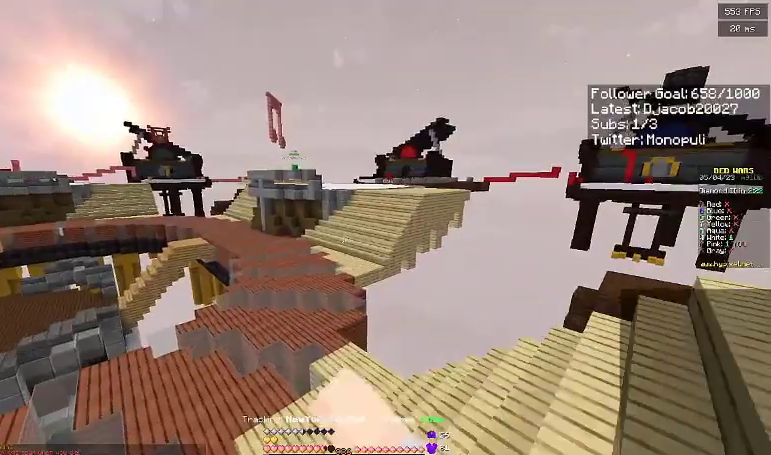
{"keys": ["a", "w"], "events": []}
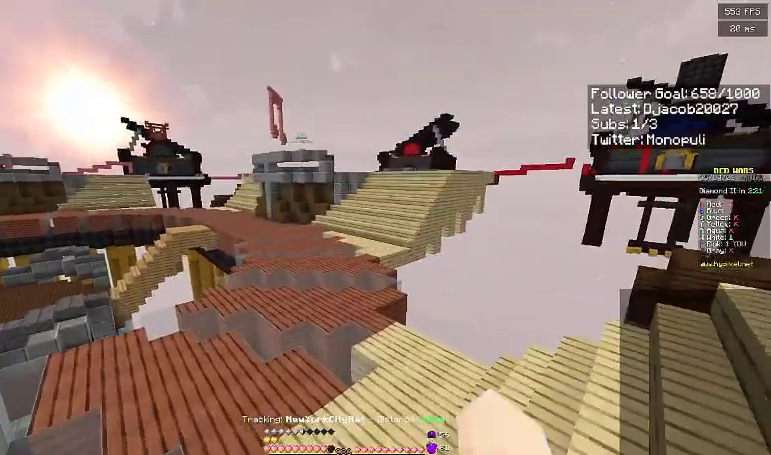
{"keys": ["space", "w"], "events": [[33, "a", "up"], [400, "space", "down"]]}
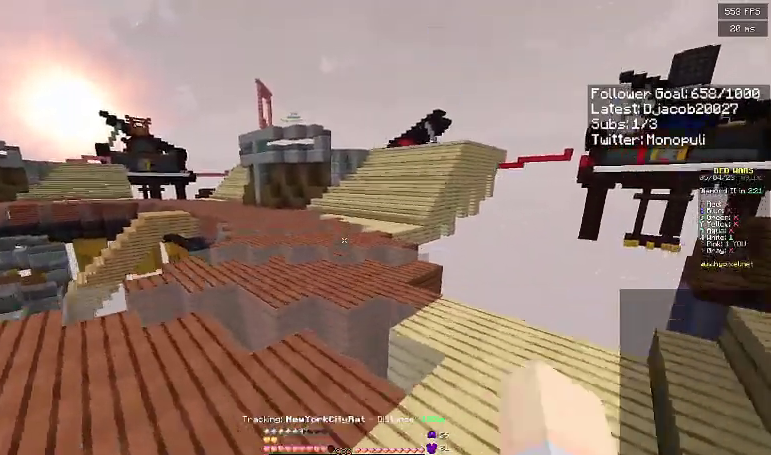
{"keys": ["space", "w"], "events": [[33, "a", "down"], [167, "a", "up"], [267, "space", "up"], [500, "space", "down"]]}
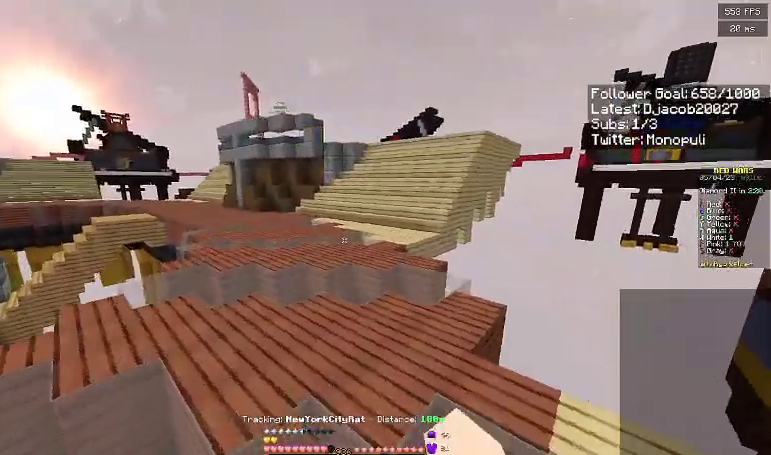
{"keys": ["w"], "events": [[300, "space", "up"]]}
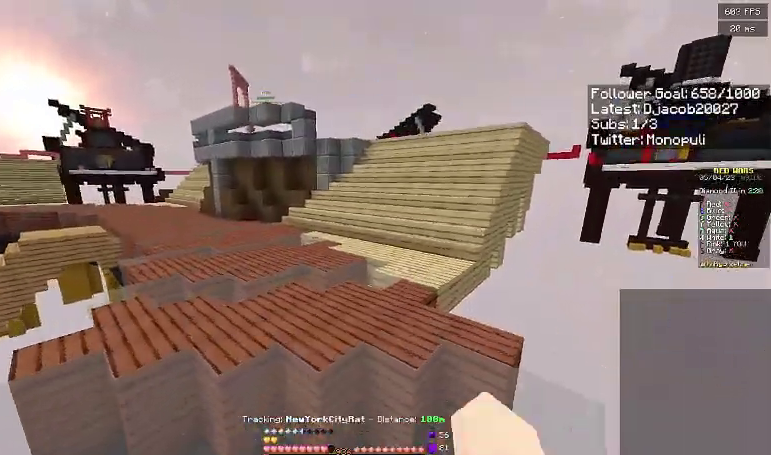
{"keys": ["w"], "events": [[67, "space", "down"], [367, "space", "up"]]}
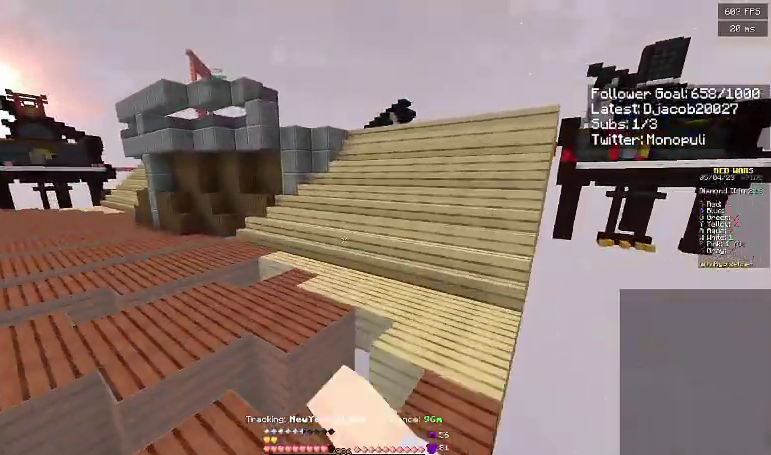
{"keys": ["w"], "events": [[133, "space", "down"], [333, "space", "up"]]}
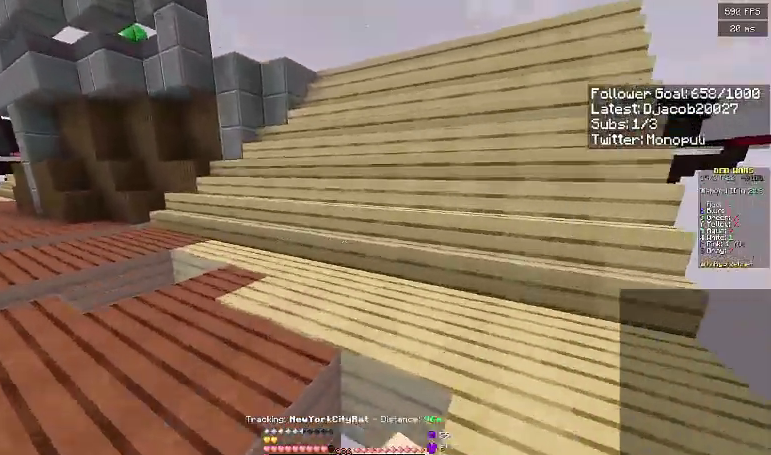
{"keys": ["w"], "events": []}
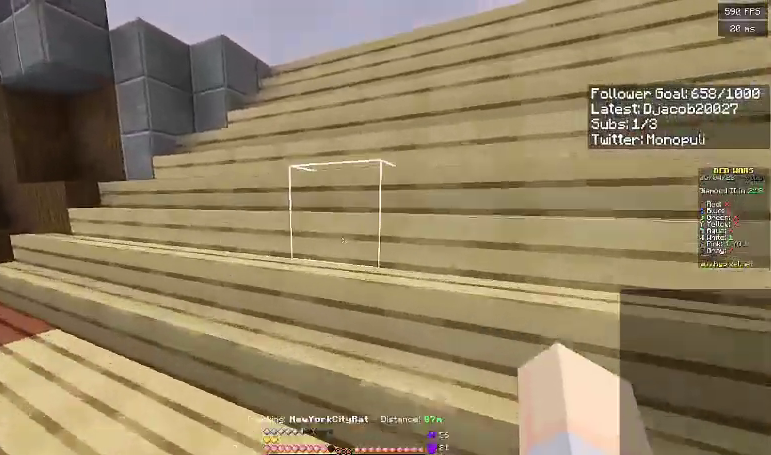
{"keys": ["space", "w"], "events": [[333, "space", "down"], [433, "space", "up"], [500, "space", "down"]]}
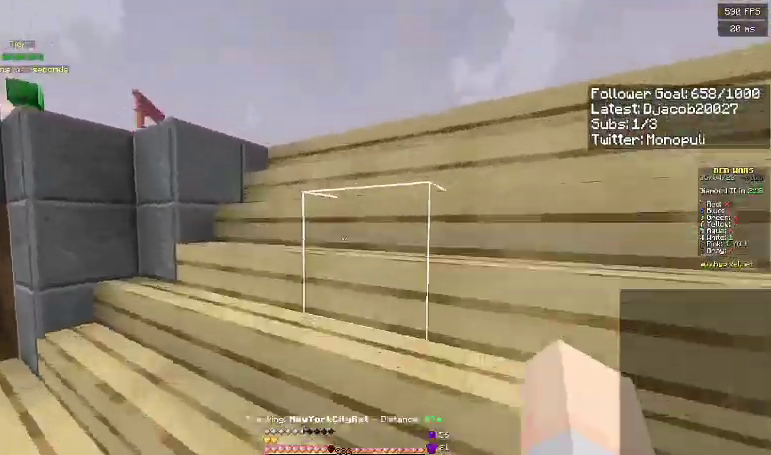
{"keys": ["d", "w"], "events": [[433, "space", "up"], [500, "d", "down"]]}
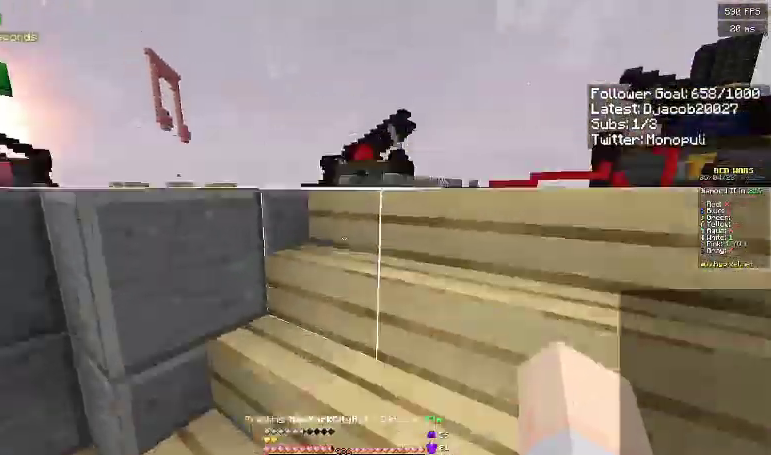
{"keys": ["a", "w"], "events": [[200, "d", "up"], [300, "a", "down"]]}
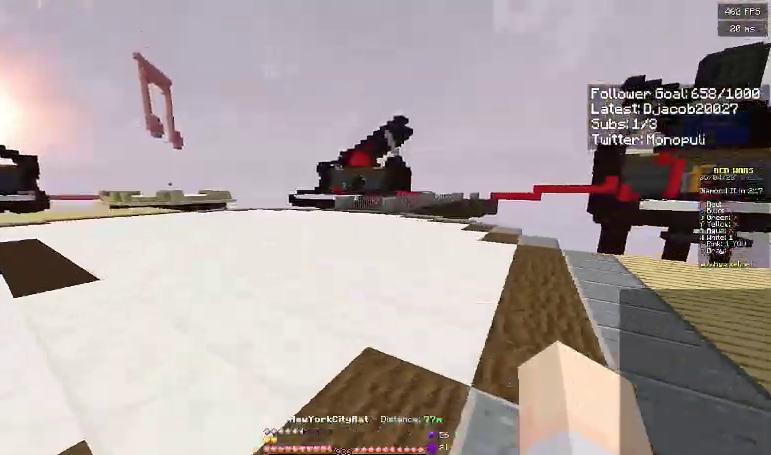
{"keys": ["a", "w"], "events": []}
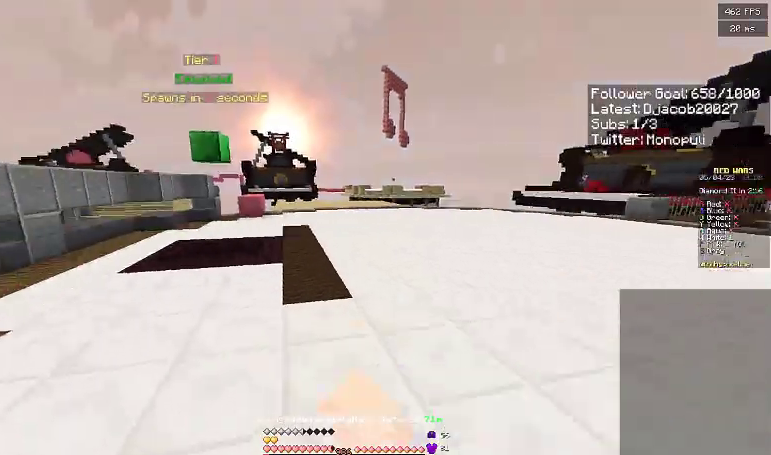
{"keys": ["a", "w"], "events": [[133, "space", "down"], [467, "space", "up"]]}
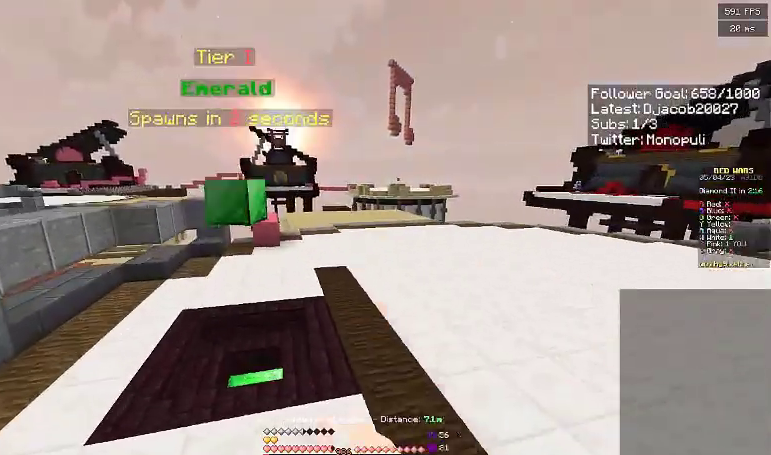
{"keys": [], "events": [[167, "space", "down"], [300, "d", "down"], [333, "a", "up"], [333, "space", "up"], [400, "w", "up"], [500, "d", "up"]]}
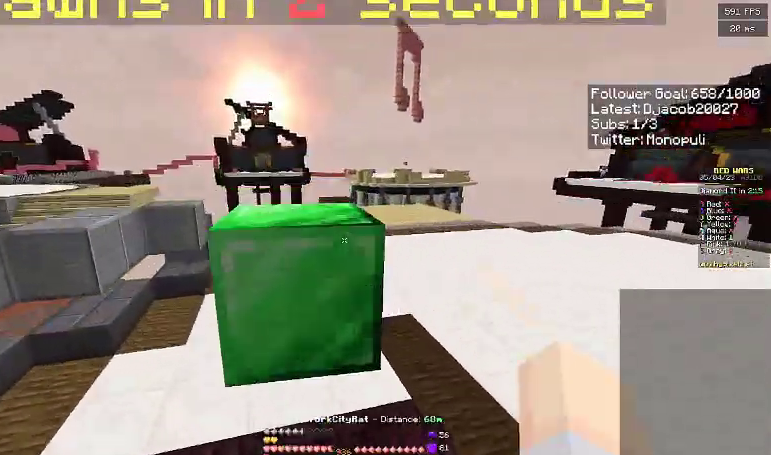
{"keys": [], "events": []}
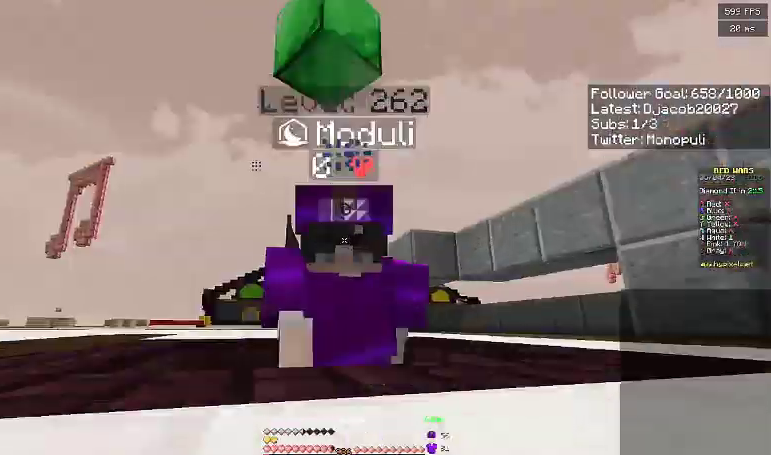
{"keys": ["s"], "events": [[367, "s", "down"]]}